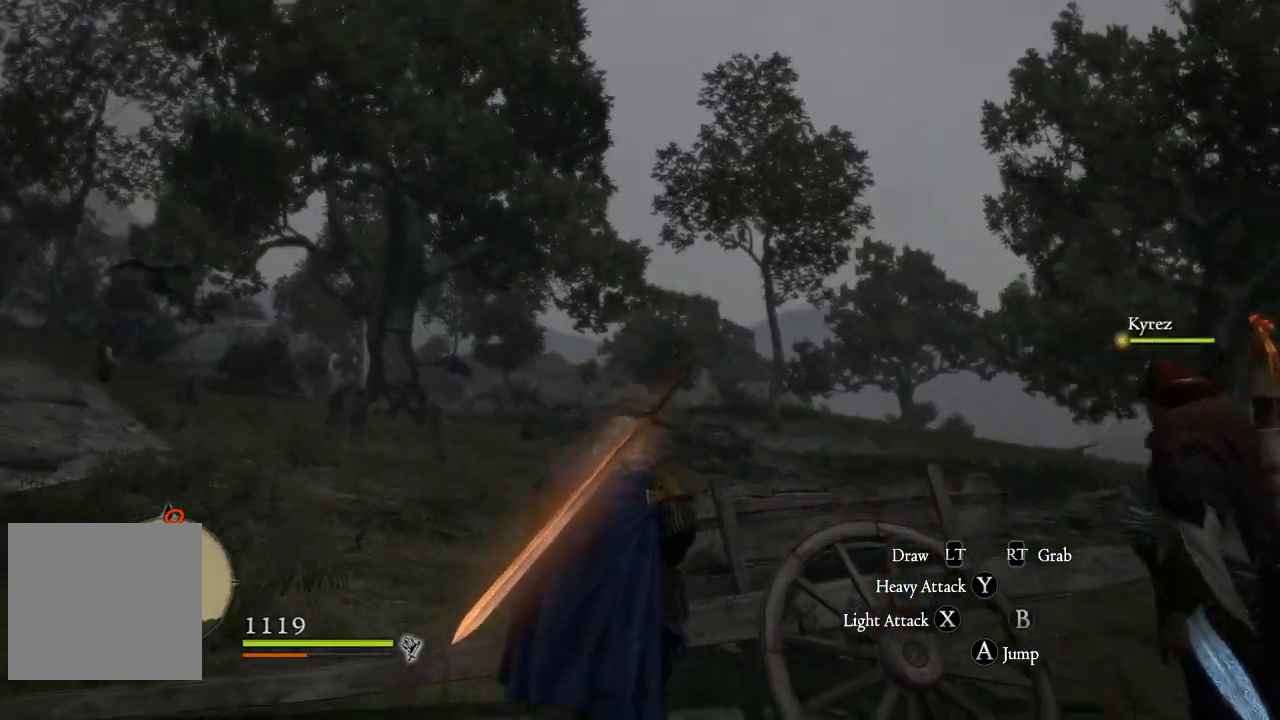
Gameplay with a controller (Xbox layout); each line is a JSON object with the inputs held at the frame after it. "events" lists button and stick changes between this image and that frame as [ms after this image, input, new state], when the widget could be followed in between.
{"buttons": [], "left_stick": "up-left", "right_stick": "center", "events": [[33, "right_stick", "center"], [266, "left_stick", "up-left"]]}
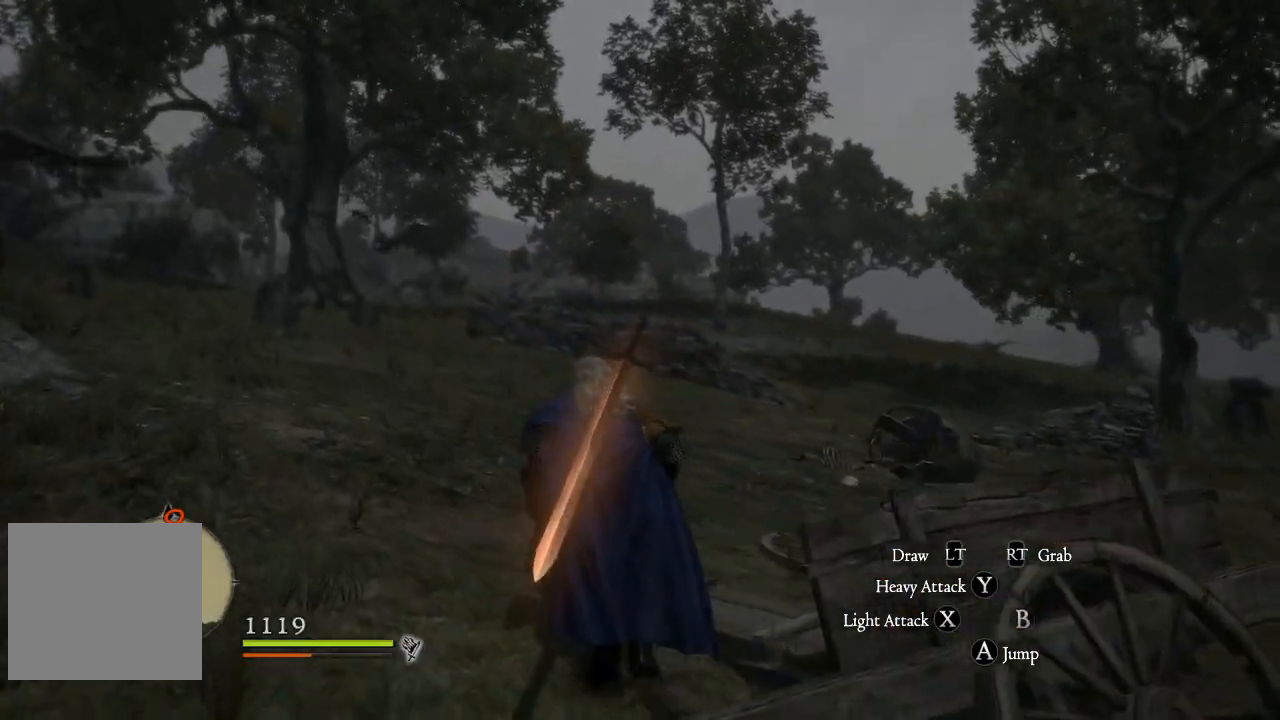
{"buttons": [], "left_stick": "up", "right_stick": "center", "events": [[200, "left_stick", "up"]]}
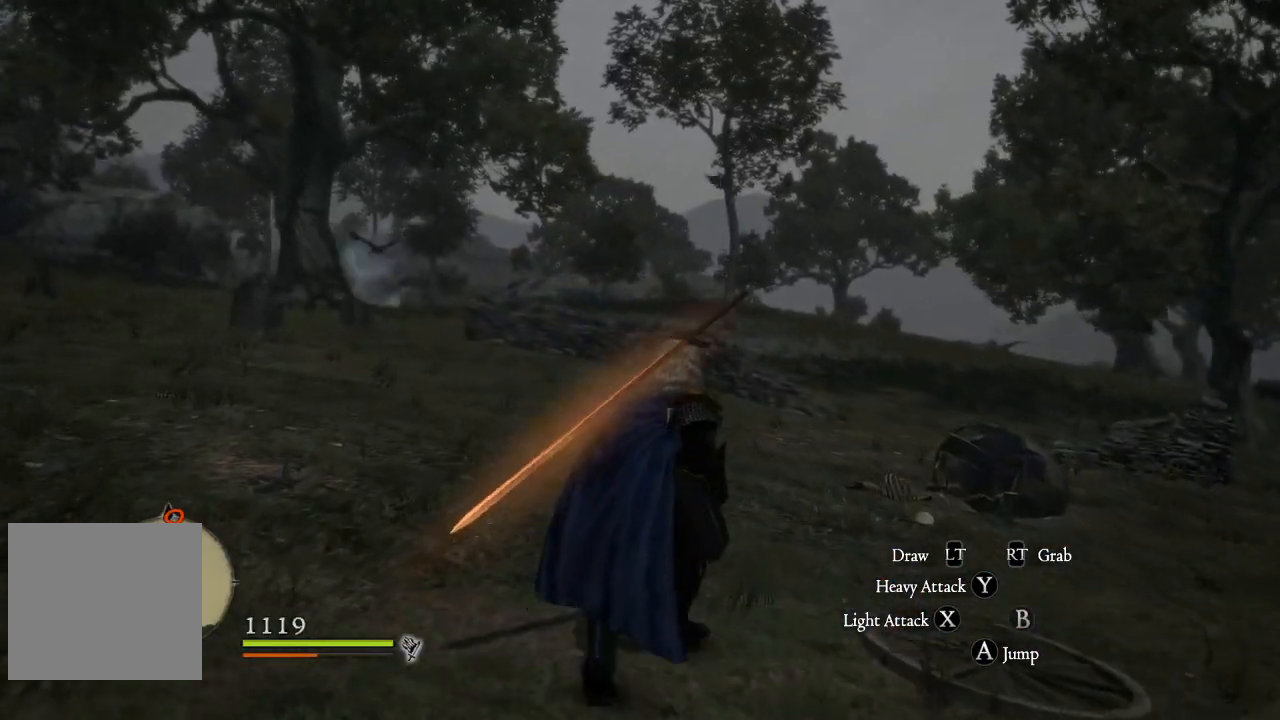
{"buttons": ["L3"], "left_stick": "up-left", "right_stick": "center", "events": [[116, "right_stick", "left"], [216, "L3", "down"], [216, "left_stick", "up-left"], [383, "right_stick", "center"]]}
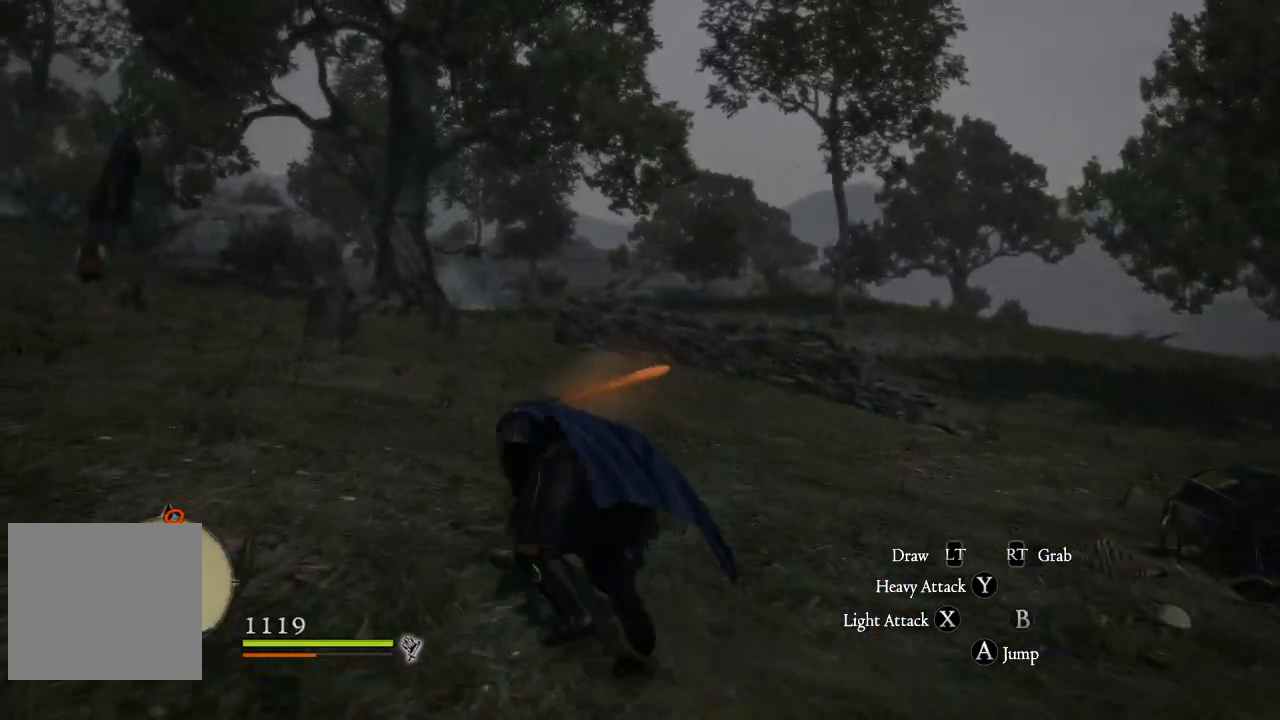
{"buttons": [], "left_stick": "up-left", "right_stick": "center", "events": [[33, "L3", "up"]]}
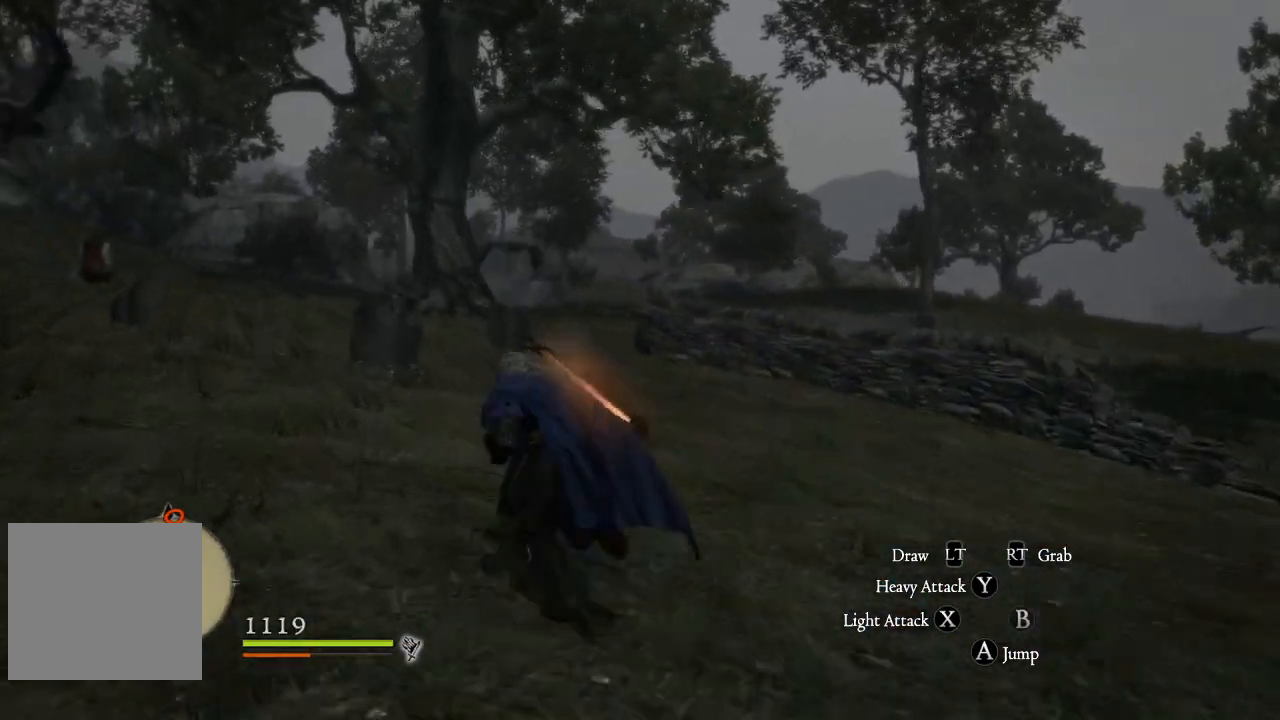
{"buttons": [], "left_stick": "up", "right_stick": "center", "events": [[134, "left_stick", "up"], [251, "right_stick", "left"], [451, "right_stick", "center"]]}
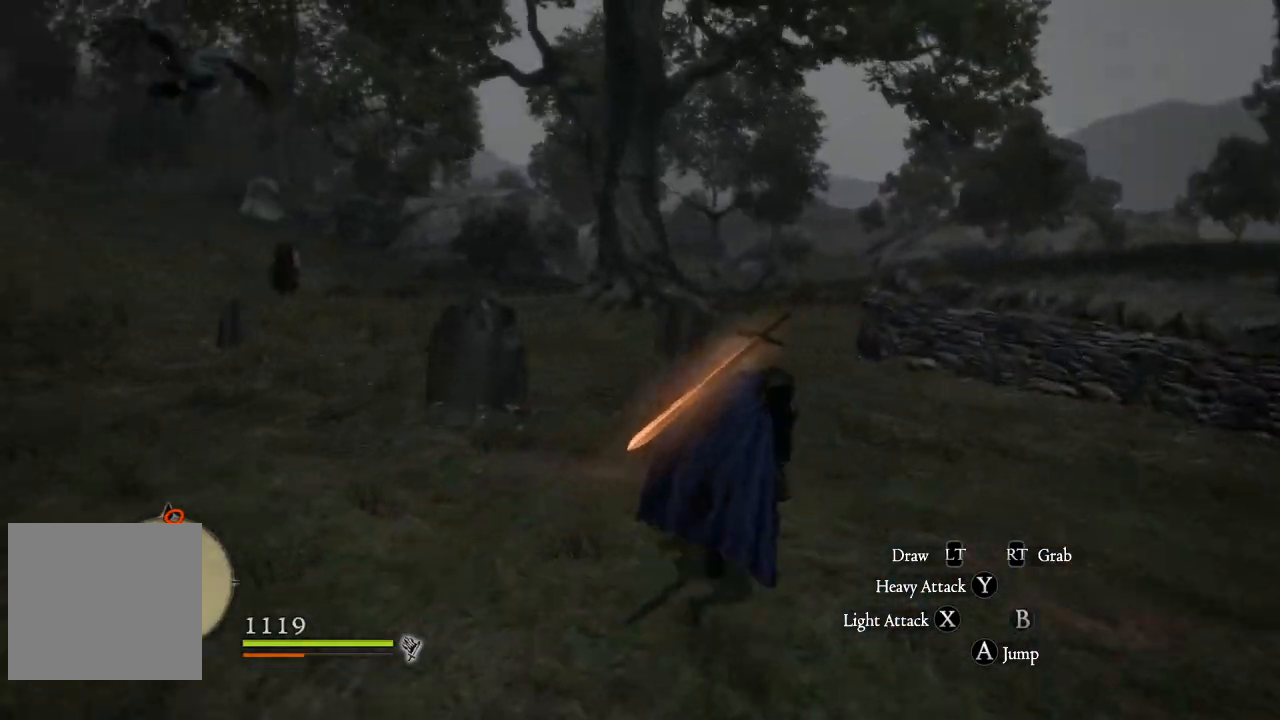
{"buttons": [], "left_stick": "up-right", "right_stick": "up-right", "events": [[417, "right_stick", "up-right"], [467, "left_stick", "up-right"]]}
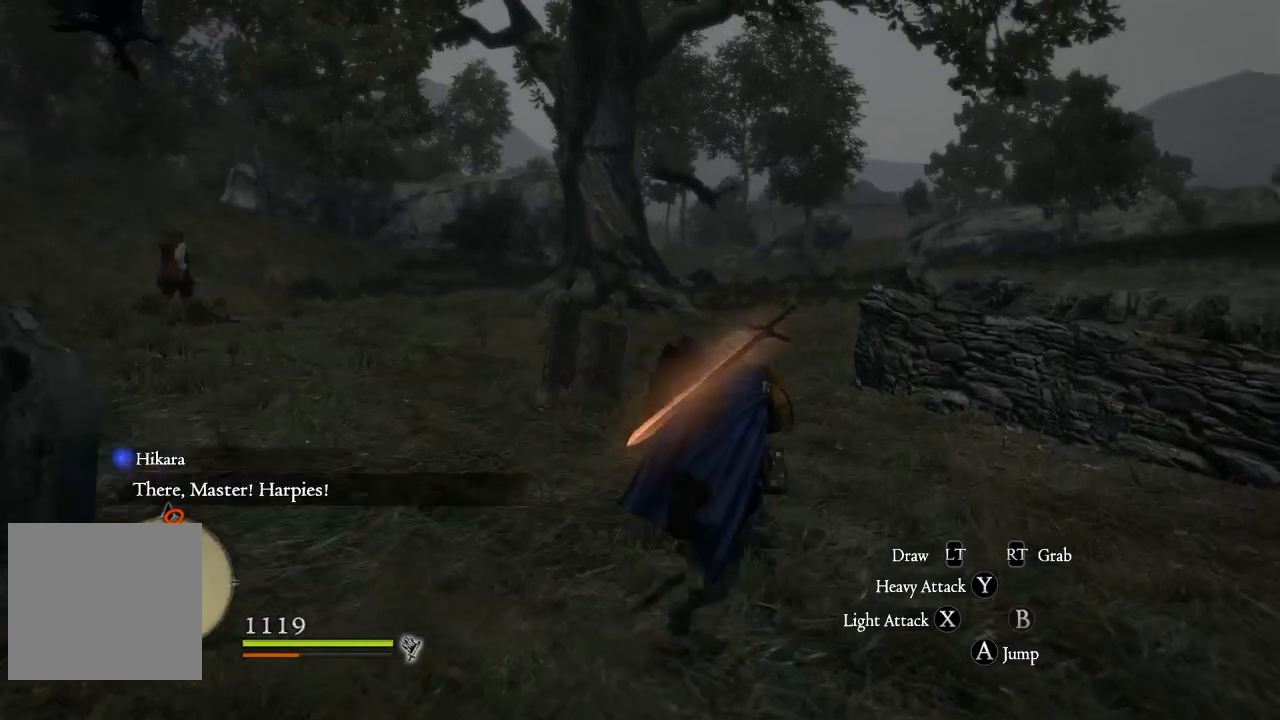
{"buttons": [], "left_stick": "center", "right_stick": "left", "events": [[66, "right_stick", "center"], [433, "left_stick", "center"], [500, "right_stick", "left"]]}
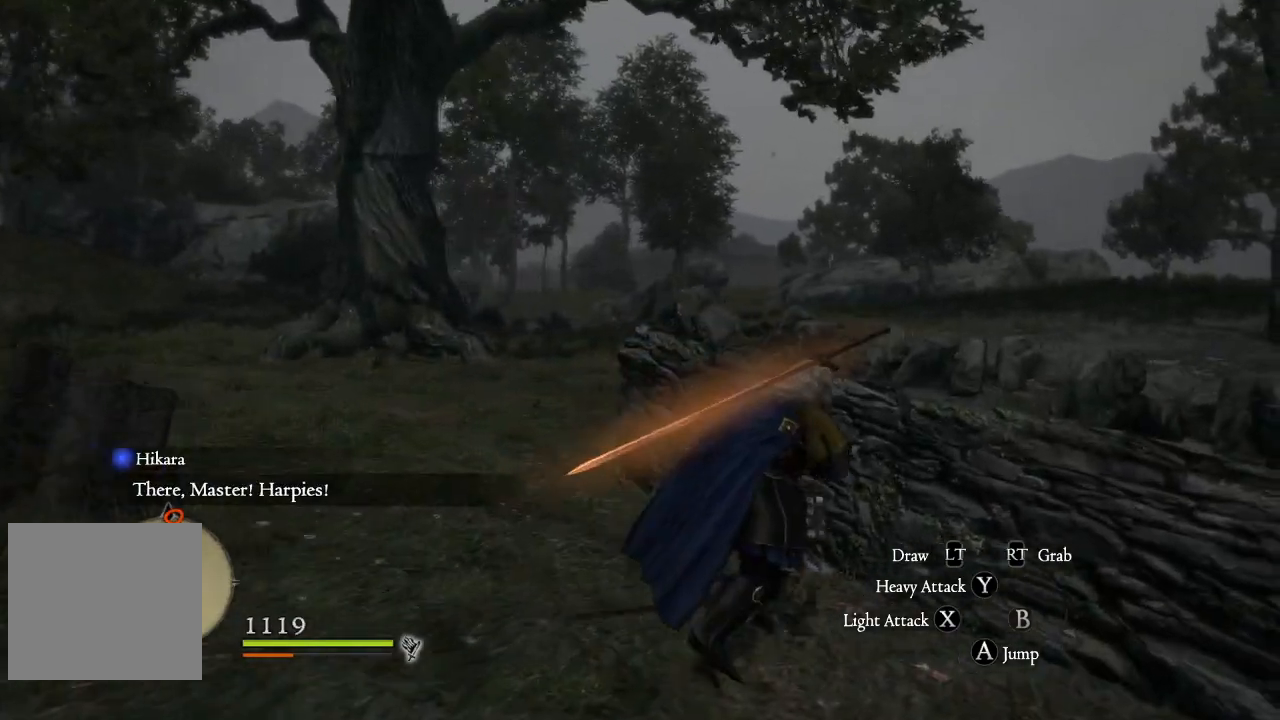
{"buttons": [], "left_stick": "up", "right_stick": "center", "events": [[217, "right_stick", "center"], [300, "left_stick", "up"]]}
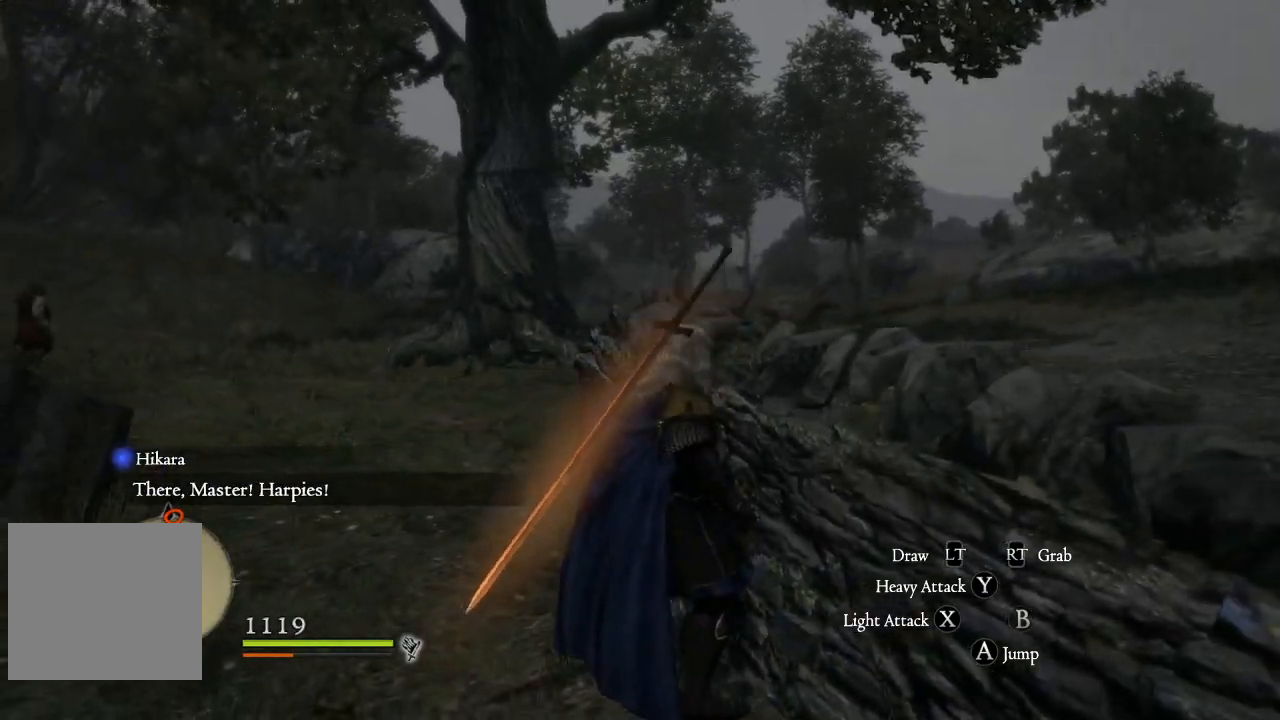
{"buttons": [], "left_stick": "up", "right_stick": "center", "events": [[34, "left_stick", "up-left"], [484, "left_stick", "up"]]}
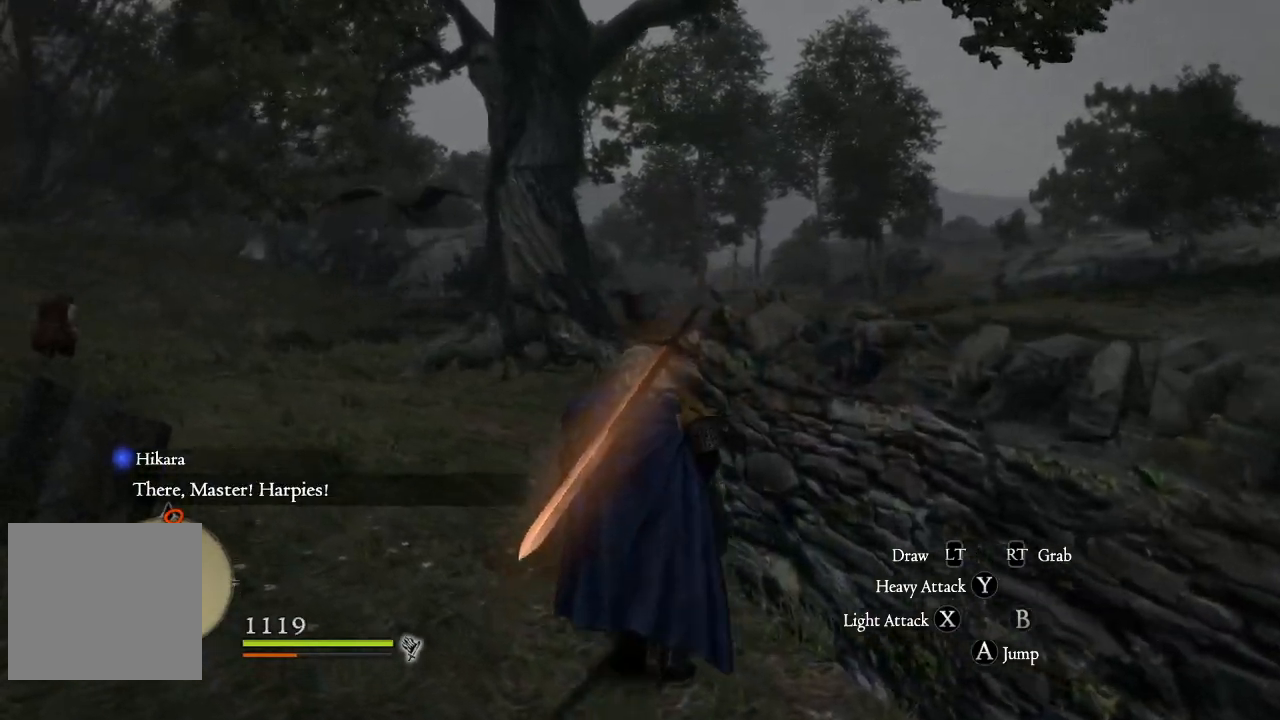
{"buttons": [], "left_stick": "up", "right_stick": "center", "events": [[150, "L3", "down"], [384, "L3", "up"]]}
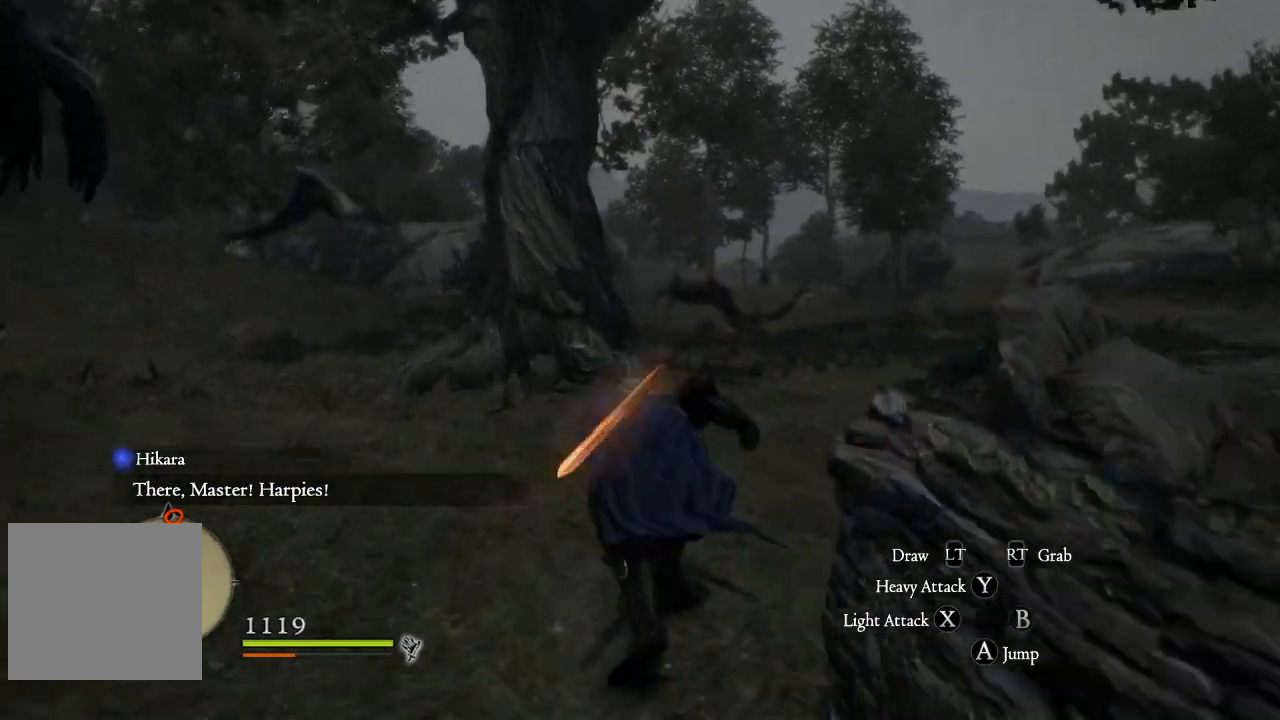
{"buttons": [], "left_stick": "up", "right_stick": "center", "events": []}
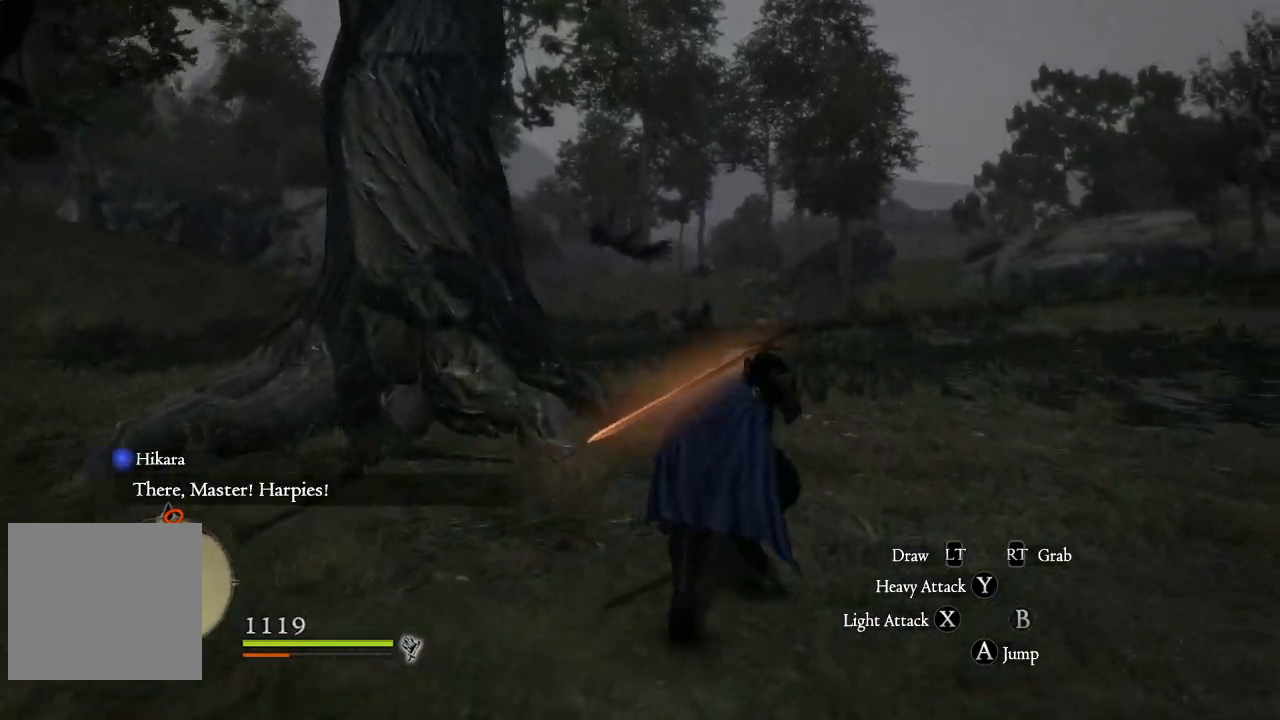
{"buttons": [], "left_stick": "up", "right_stick": "center", "events": []}
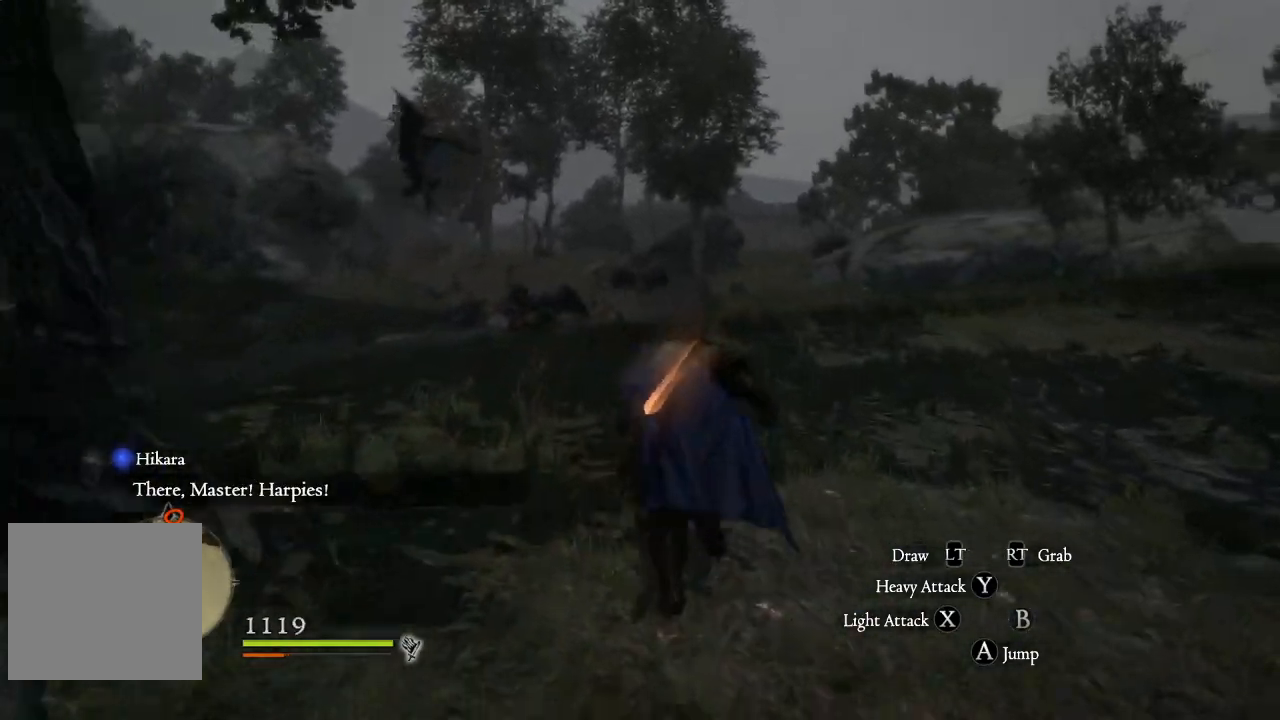
{"buttons": [], "left_stick": "up", "right_stick": "center", "events": []}
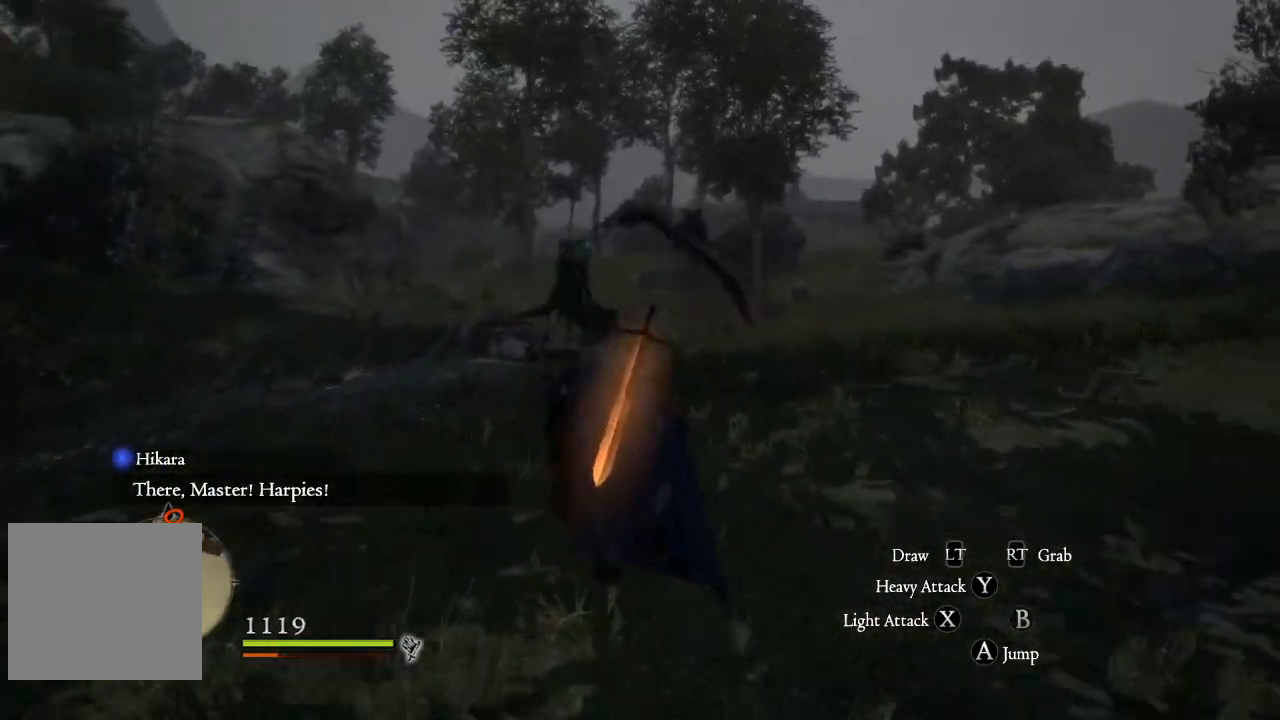
{"buttons": [], "left_stick": "up", "right_stick": "center", "events": [[67, "right_stick", "down-right"], [150, "right_stick", "right"], [250, "right_stick", "center"]]}
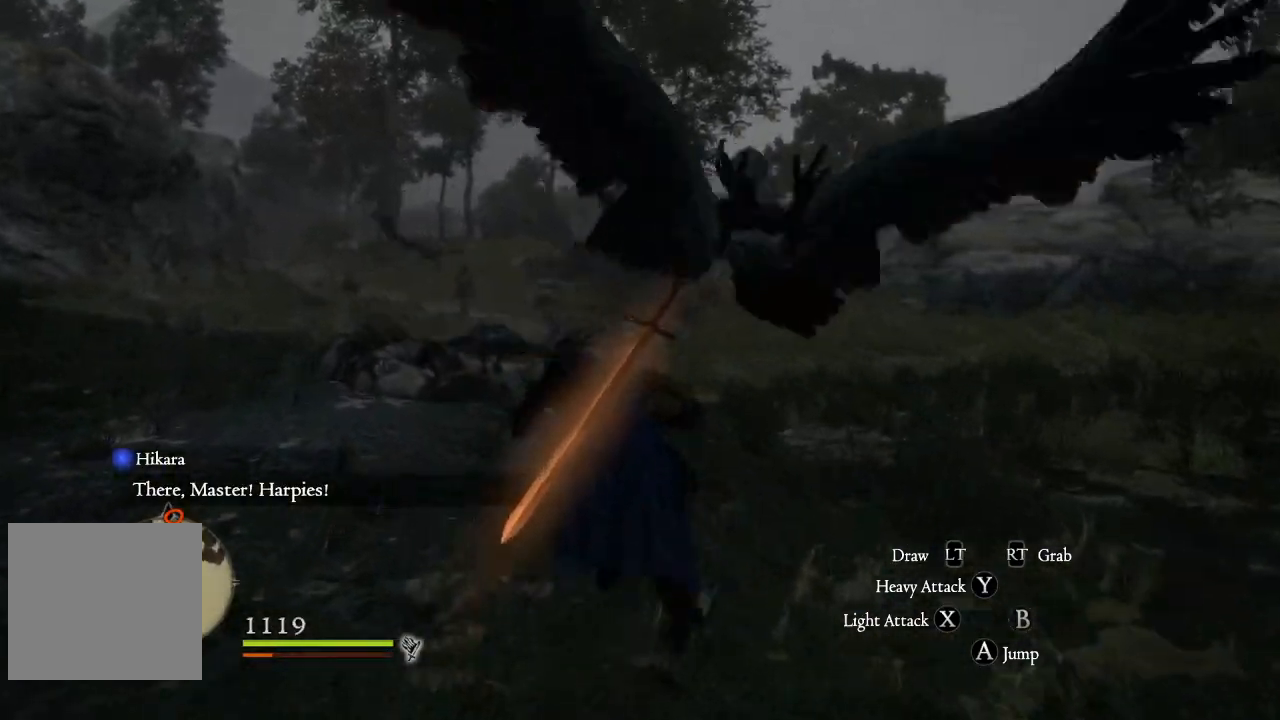
{"buttons": ["X"], "left_stick": "up", "right_stick": "center", "events": [[417, "X", "down"]]}
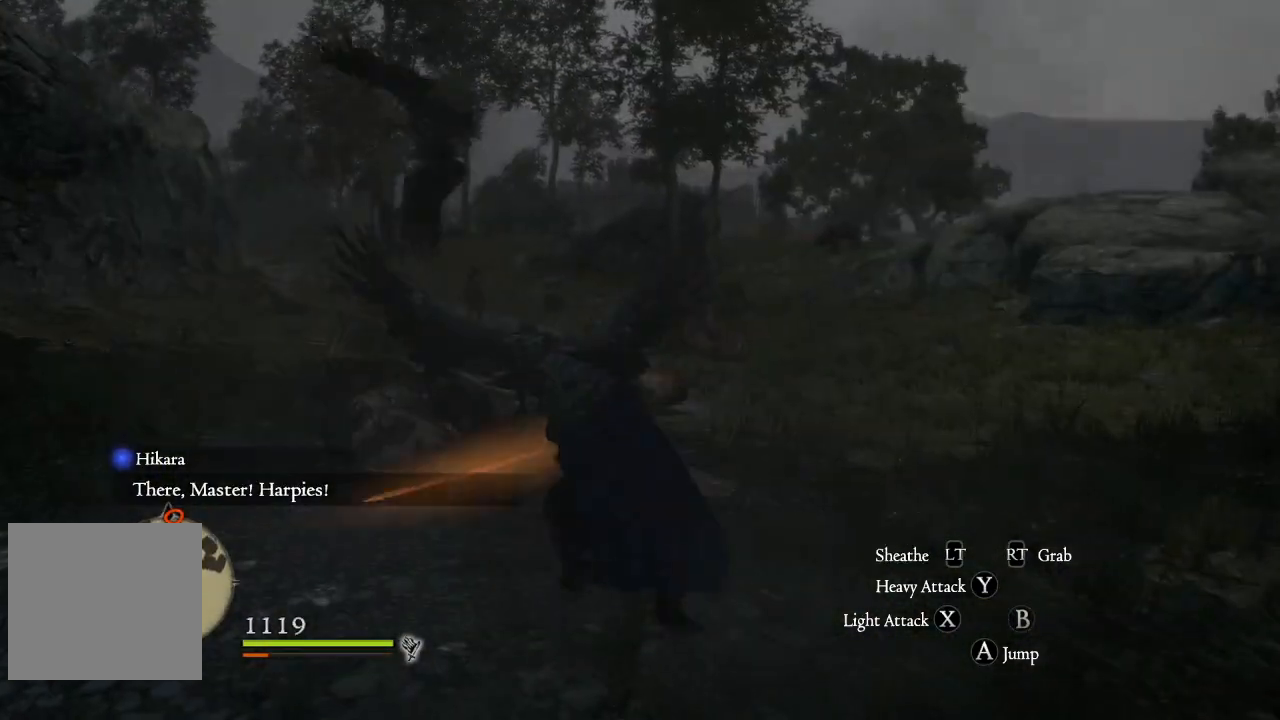
{"buttons": [], "left_stick": "up", "right_stick": "center", "events": [[50, "X", "up"], [133, "X", "down"], [250, "X", "up"], [350, "X", "down"], [467, "X", "up"]]}
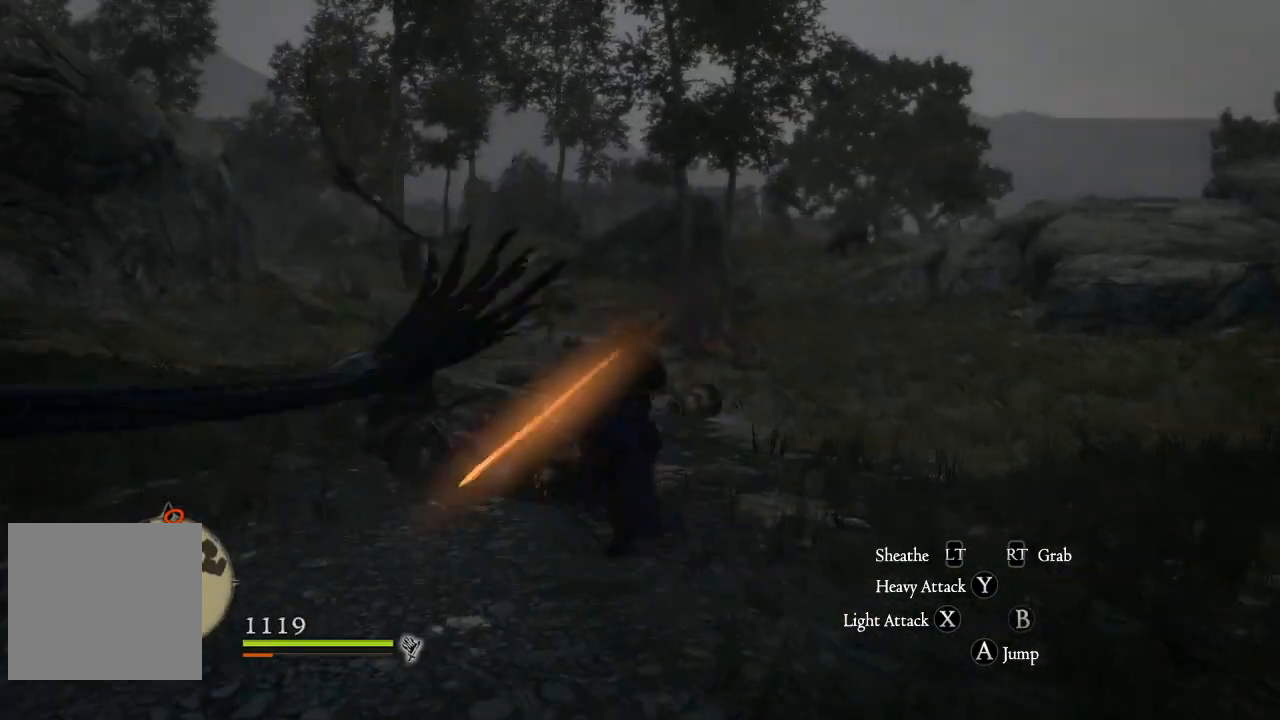
{"buttons": ["X"], "left_stick": "up-left", "right_stick": "center", "events": [[83, "X", "down"], [183, "X", "up"], [283, "X", "down"], [383, "X", "up"], [483, "X", "down"], [483, "left_stick", "up-left"]]}
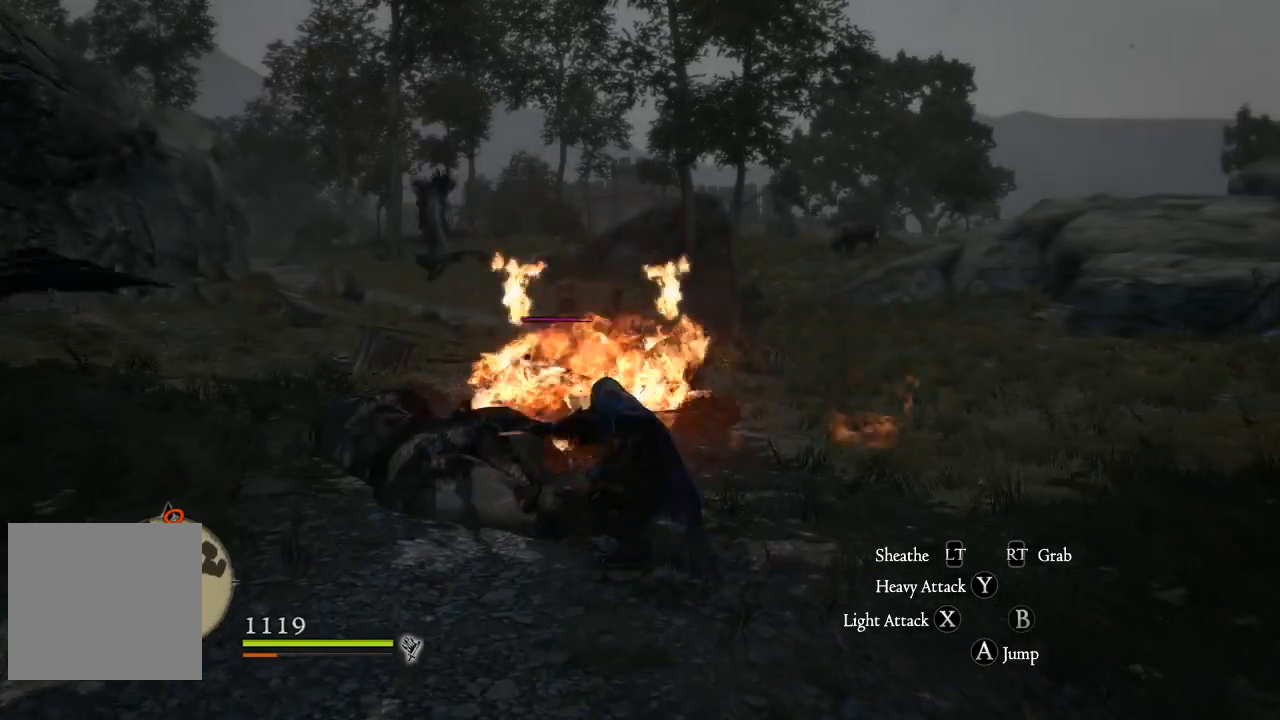
{"buttons": [], "left_stick": "up-left", "right_stick": "center", "events": [[84, "X", "up"], [167, "X", "down"], [251, "X", "up"], [351, "X", "down"], [417, "X", "up"]]}
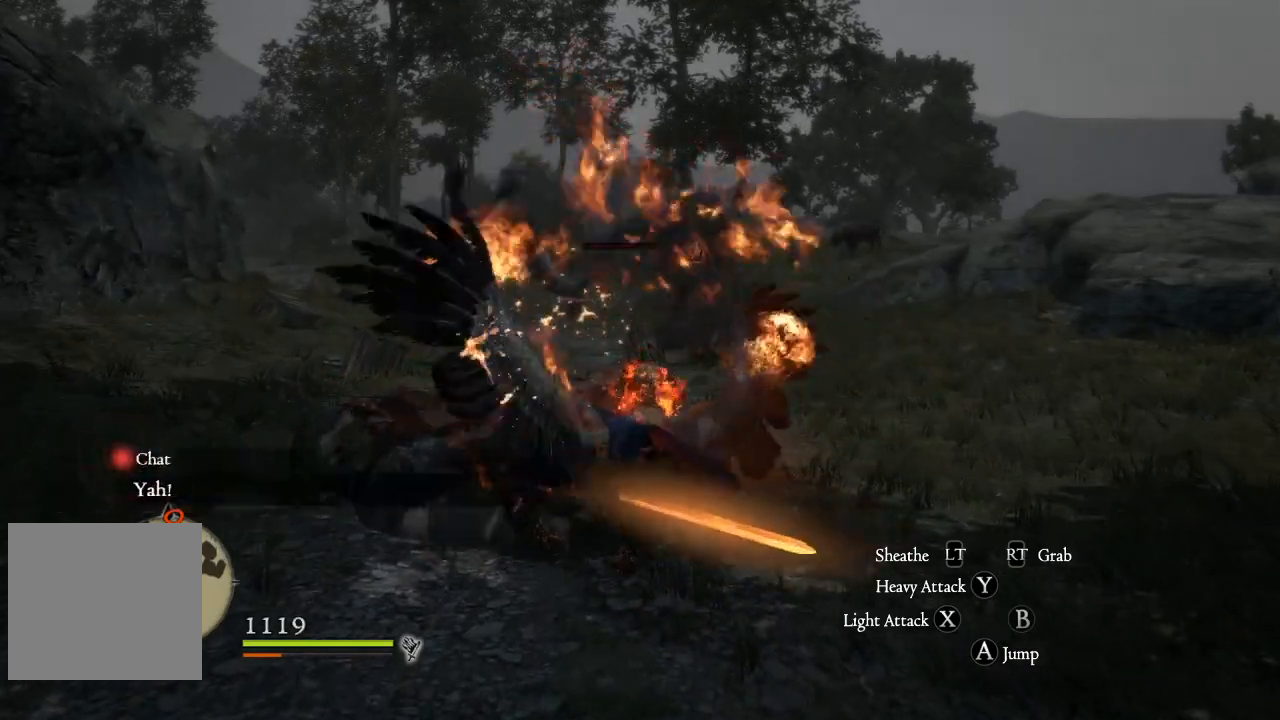
{"buttons": ["X"], "left_stick": "up", "right_stick": "center", "events": [[17, "X", "down"], [83, "X", "up"], [83, "left_stick", "up"], [167, "X", "down"], [233, "X", "up"], [333, "X", "down"], [400, "X", "up"], [500, "X", "down"]]}
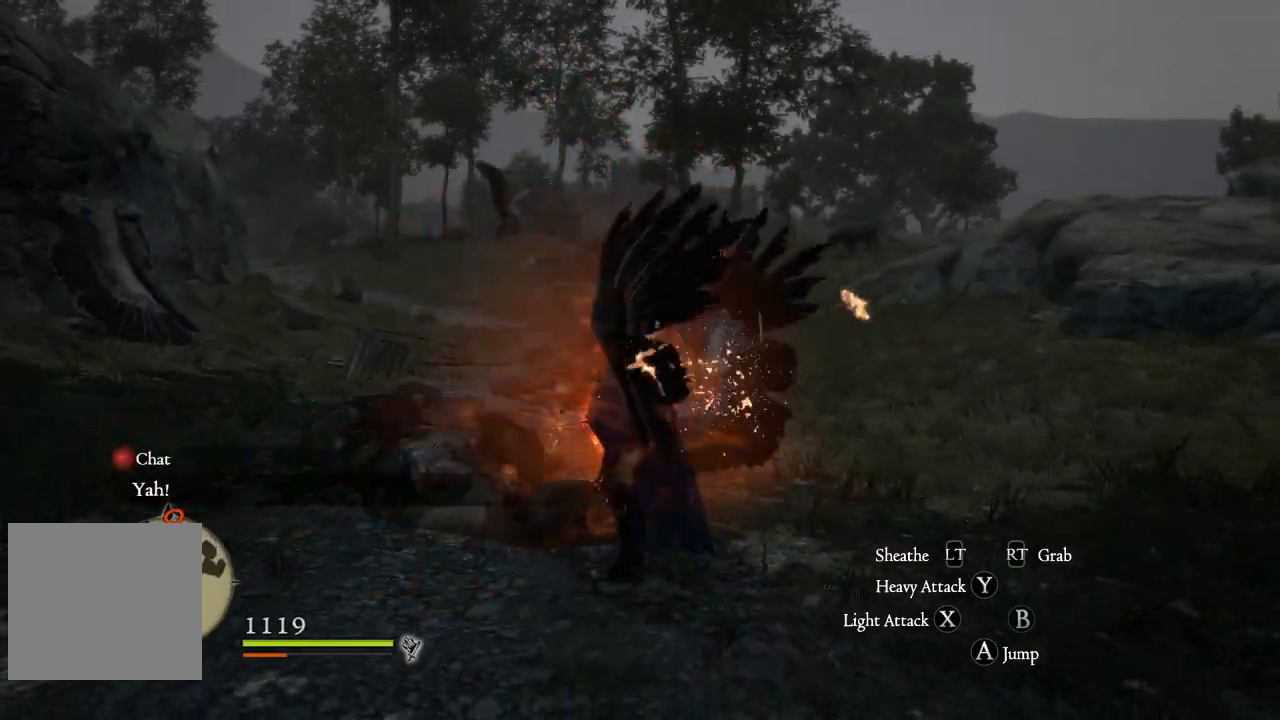
{"buttons": ["X"], "left_stick": "up", "right_stick": "center", "events": [[67, "X", "up"], [117, "left_stick", "up-right"], [167, "X", "down"], [234, "X", "up"], [334, "X", "down"], [384, "X", "up"], [401, "left_stick", "up"], [484, "X", "down"]]}
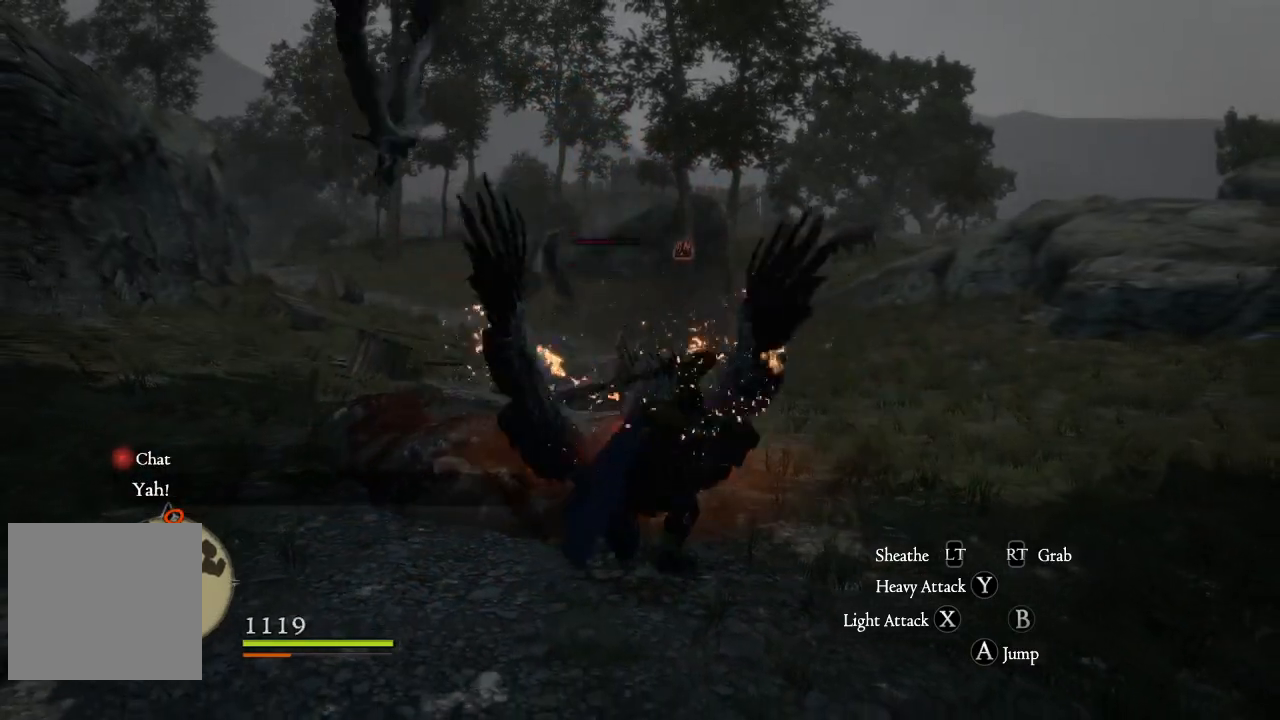
{"buttons": ["X"], "left_stick": "up", "right_stick": "center", "events": [[50, "X", "up"], [133, "X", "down"], [200, "X", "up"], [300, "X", "down"], [367, "X", "up"], [467, "X", "down"]]}
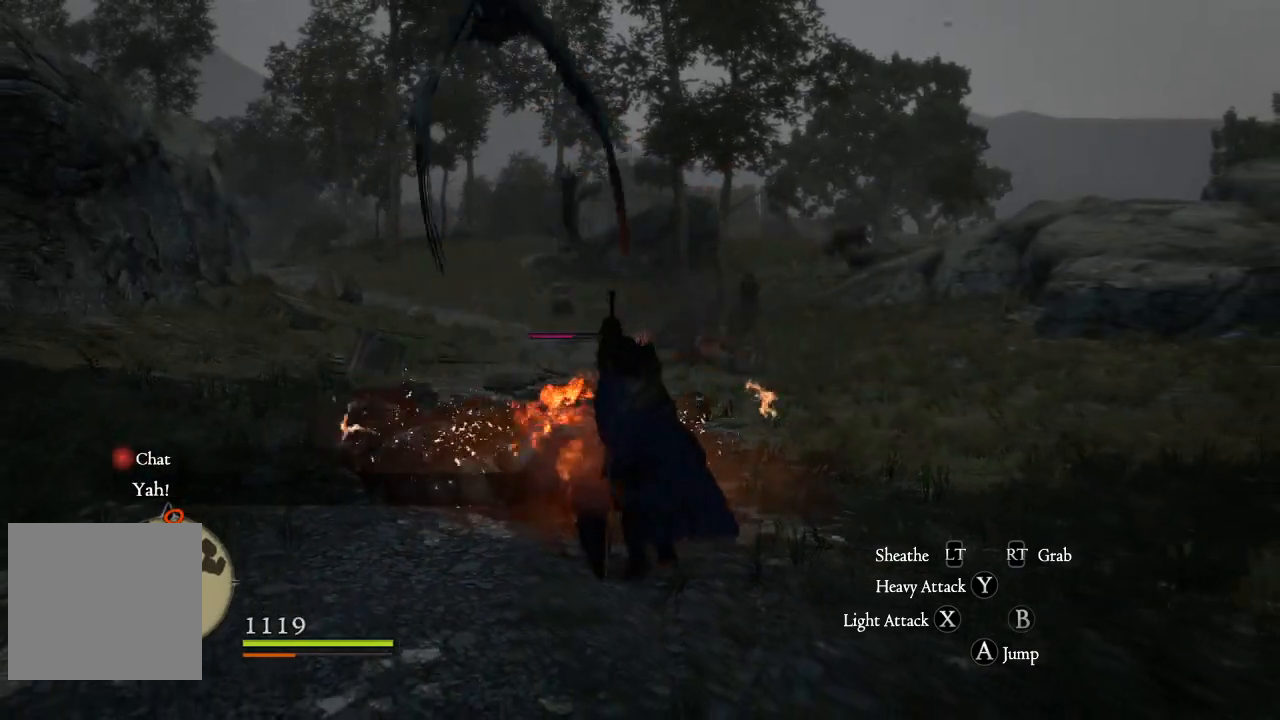
{"buttons": ["X"], "left_stick": "up-left", "right_stick": "center", "events": [[34, "X", "up"], [134, "X", "down"], [201, "X", "up"], [301, "X", "down"], [367, "X", "up"], [467, "left_stick", "up-left"], [501, "X", "down"]]}
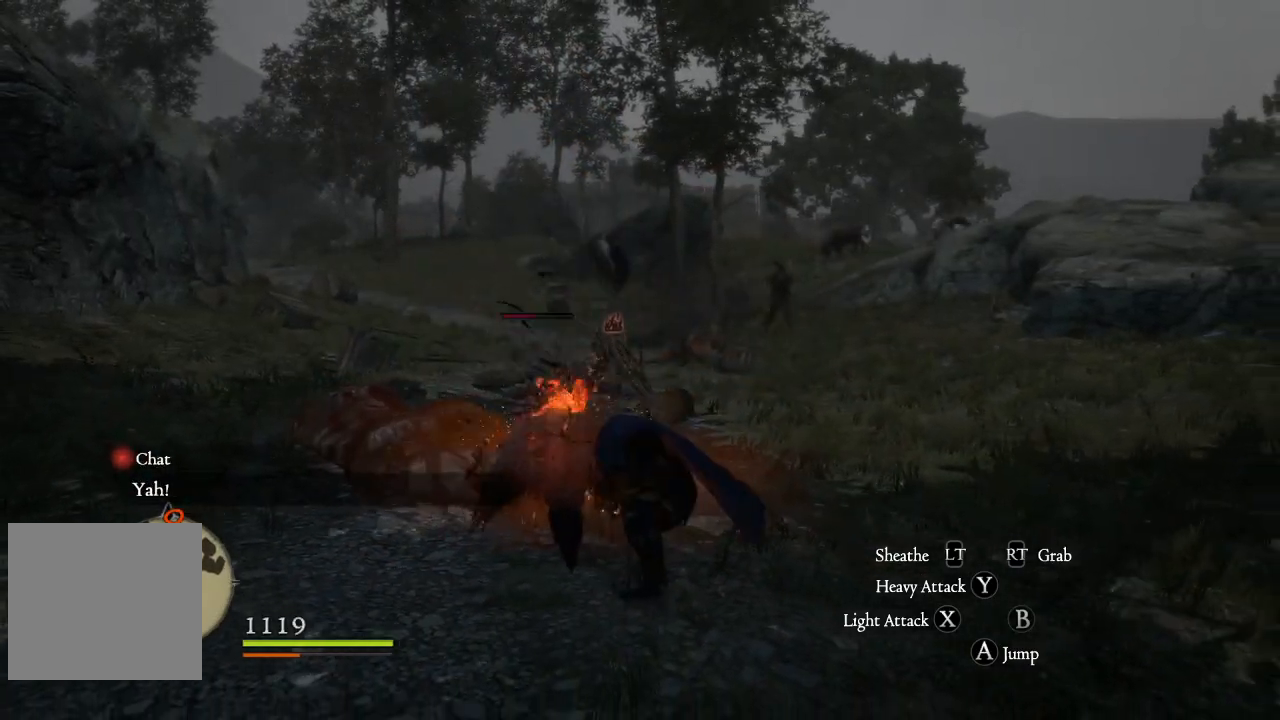
{"buttons": ["X"], "left_stick": "up-left", "right_stick": "center", "events": [[50, "X", "up"], [150, "X", "down"], [217, "X", "up"], [333, "X", "down"], [384, "X", "up"], [500, "X", "down"]]}
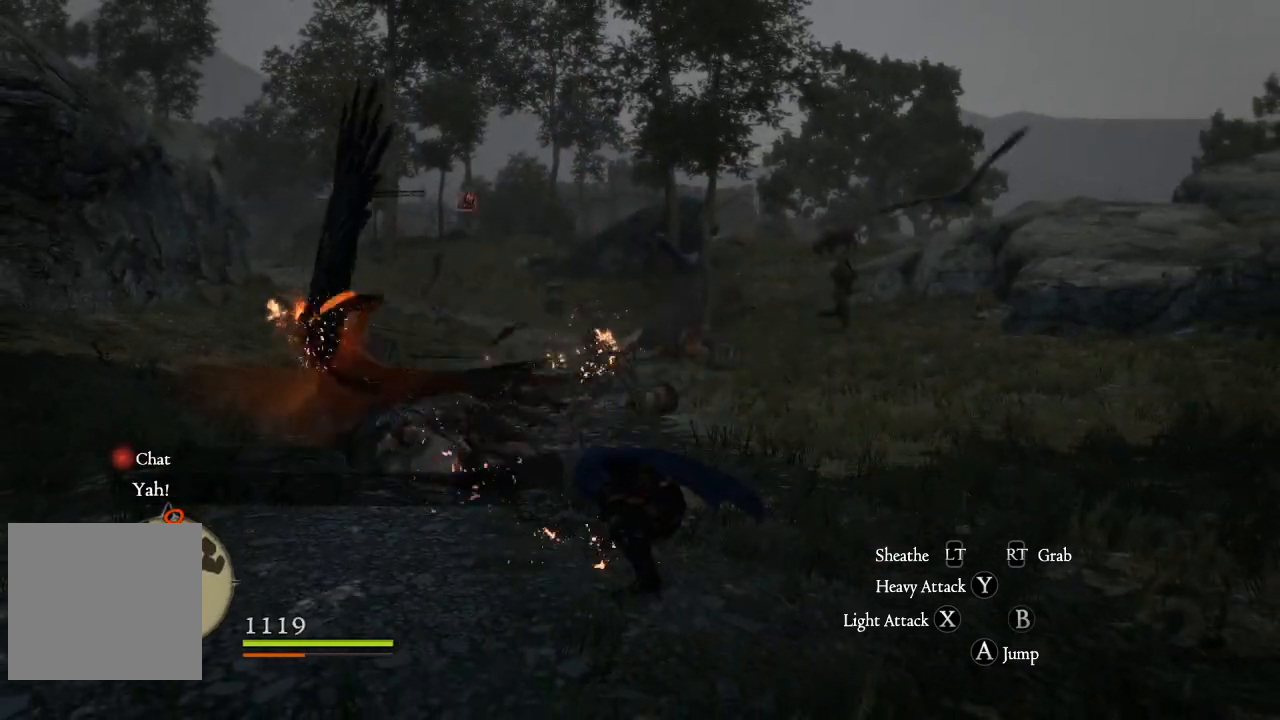
{"buttons": [], "left_stick": "up-left", "right_stick": "center", "events": [[50, "X", "up"], [167, "X", "down"], [234, "X", "up"], [351, "X", "down"], [434, "X", "up"]]}
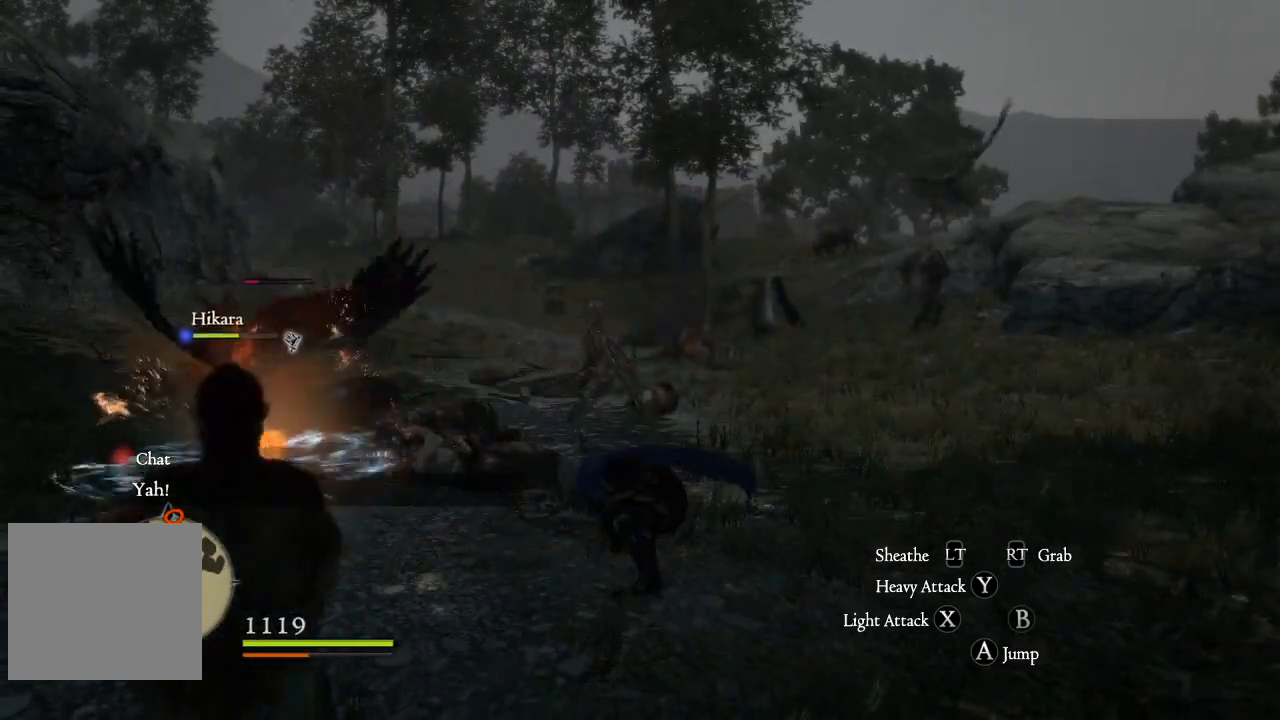
{"buttons": [], "left_stick": "up-left", "right_stick": "center", "events": [[150, "right_stick", "left"], [384, "right_stick", "center"]]}
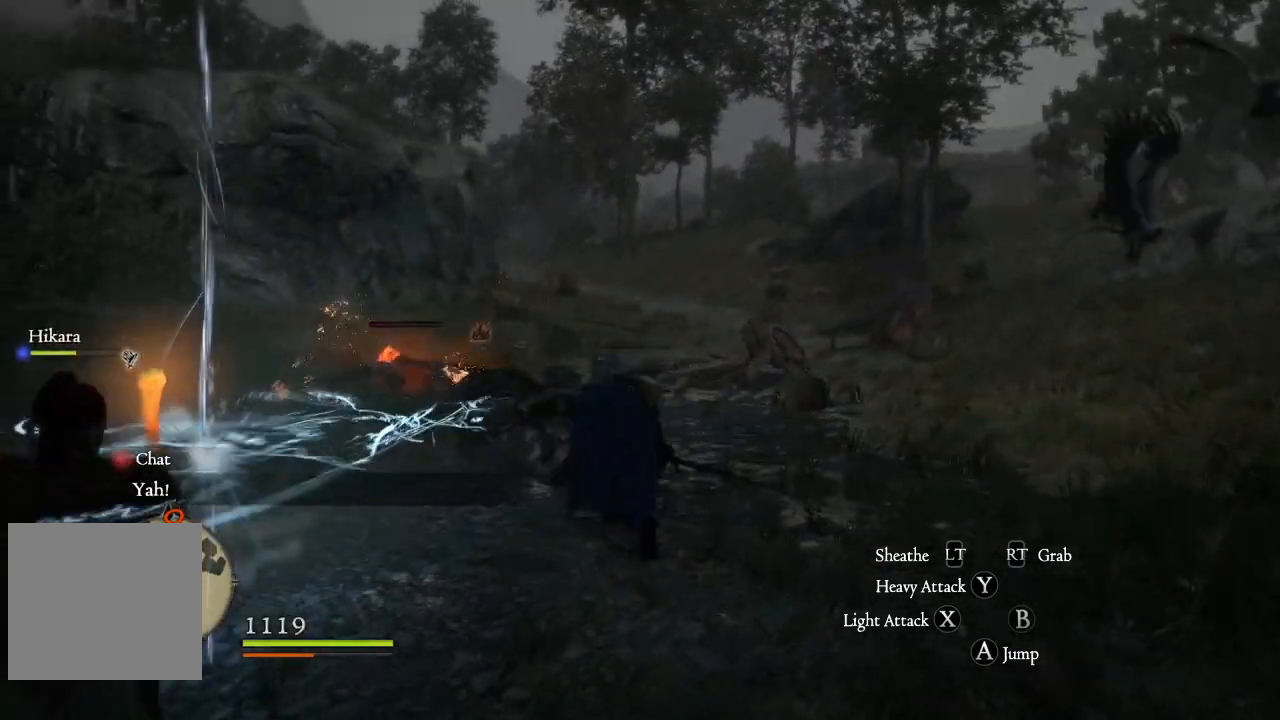
{"buttons": [], "left_stick": "up-left", "right_stick": "center", "events": []}
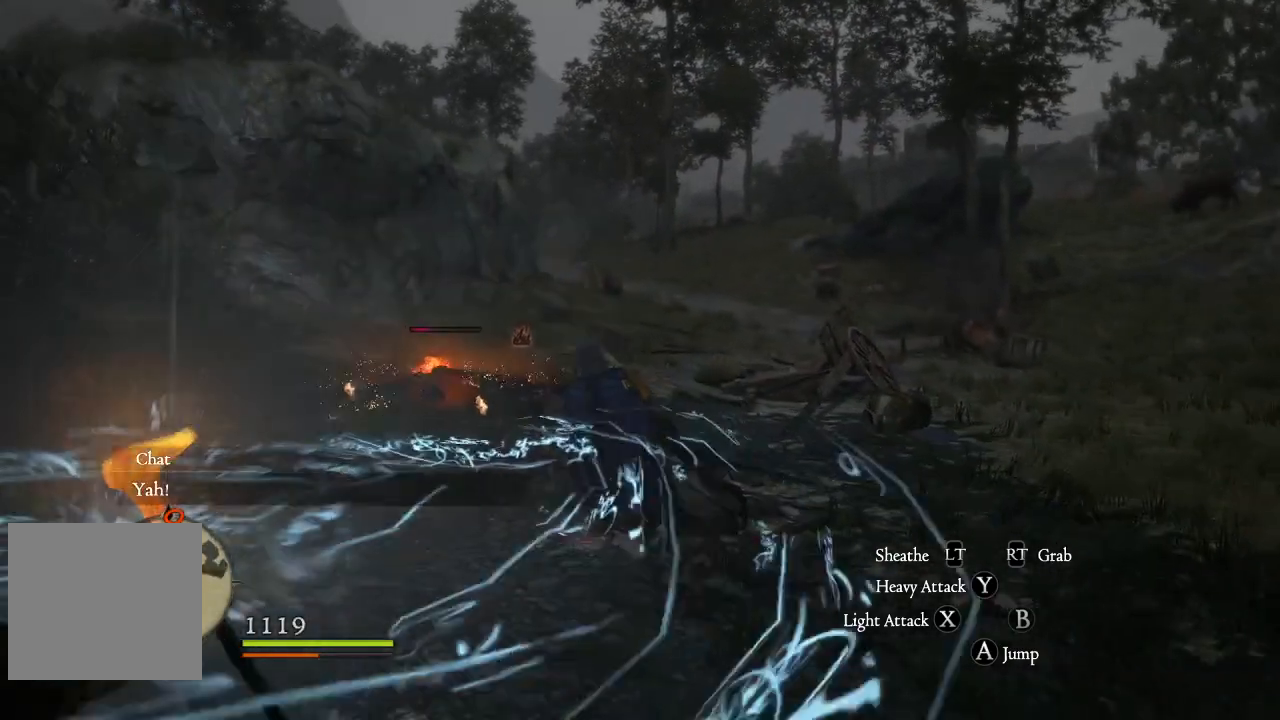
{"buttons": ["X"], "left_stick": "up-left", "right_stick": "center", "events": [[400, "X", "down"]]}
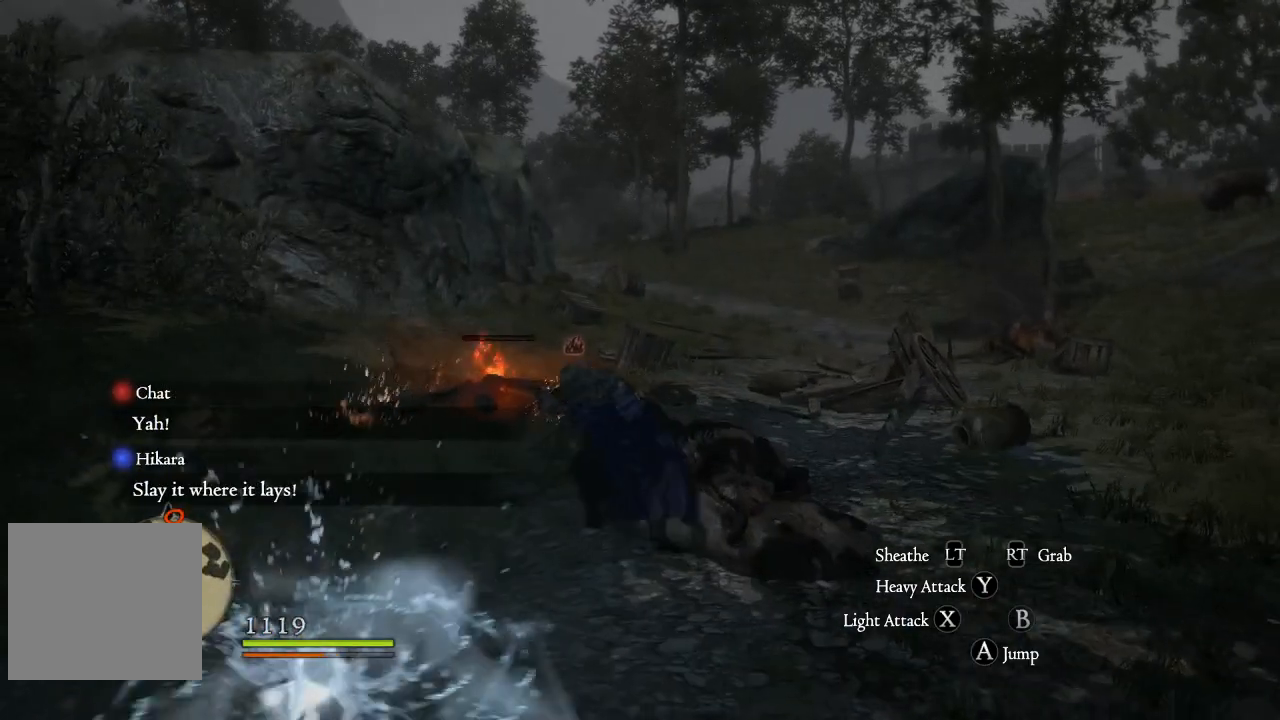
{"buttons": [], "left_stick": "up-left", "right_stick": "center", "events": [[34, "X", "up"], [134, "X", "down"], [234, "X", "up"], [367, "X", "down"], [451, "X", "up"]]}
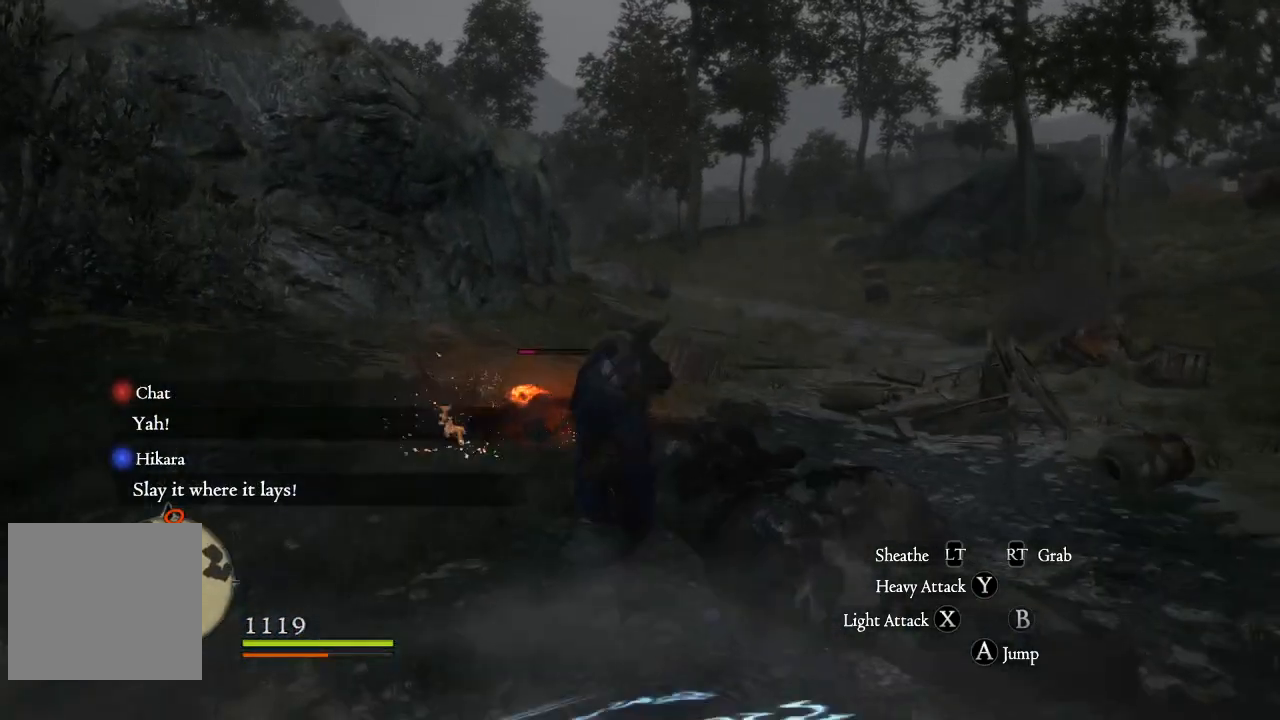
{"buttons": ["X"], "left_stick": "up-left", "right_stick": "center", "events": [[67, "X", "down"], [167, "X", "up"], [283, "X", "down"], [384, "X", "up"], [500, "X", "down"]]}
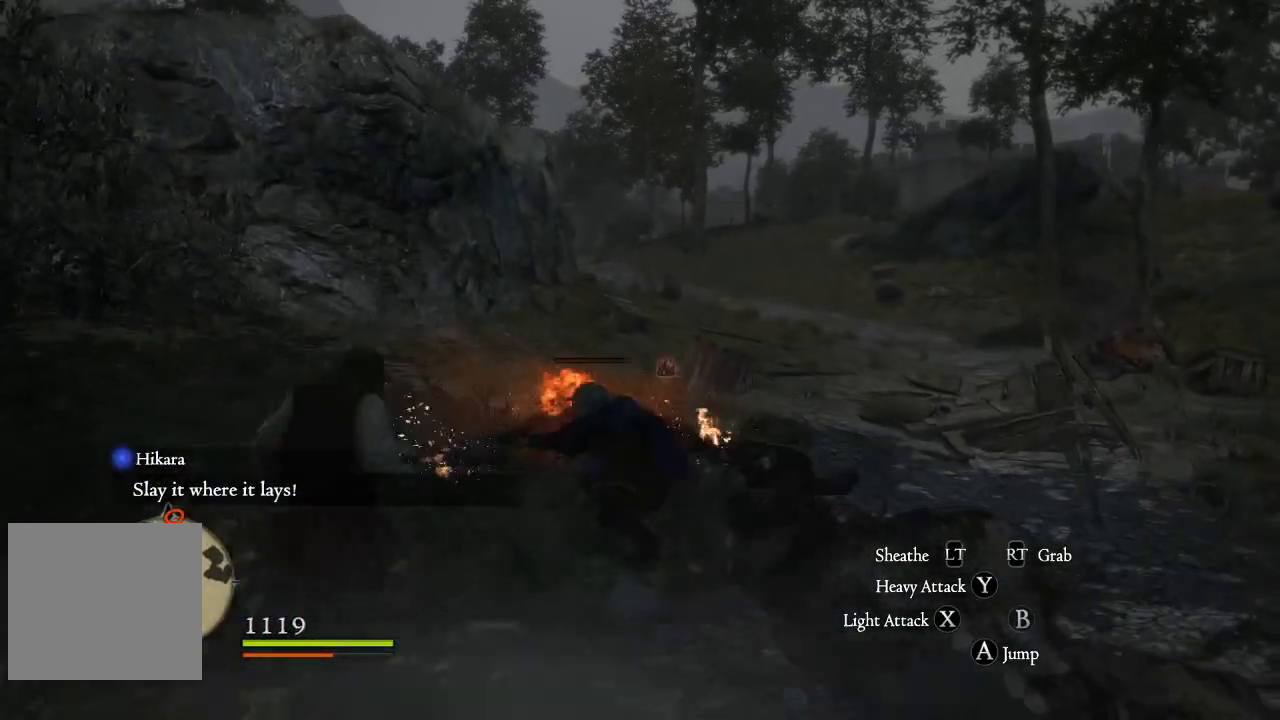
{"buttons": [], "left_stick": "up", "right_stick": "center", "events": [[84, "X", "up"], [201, "X", "down"], [284, "X", "up"], [384, "X", "down"], [384, "left_stick", "up"], [484, "X", "up"]]}